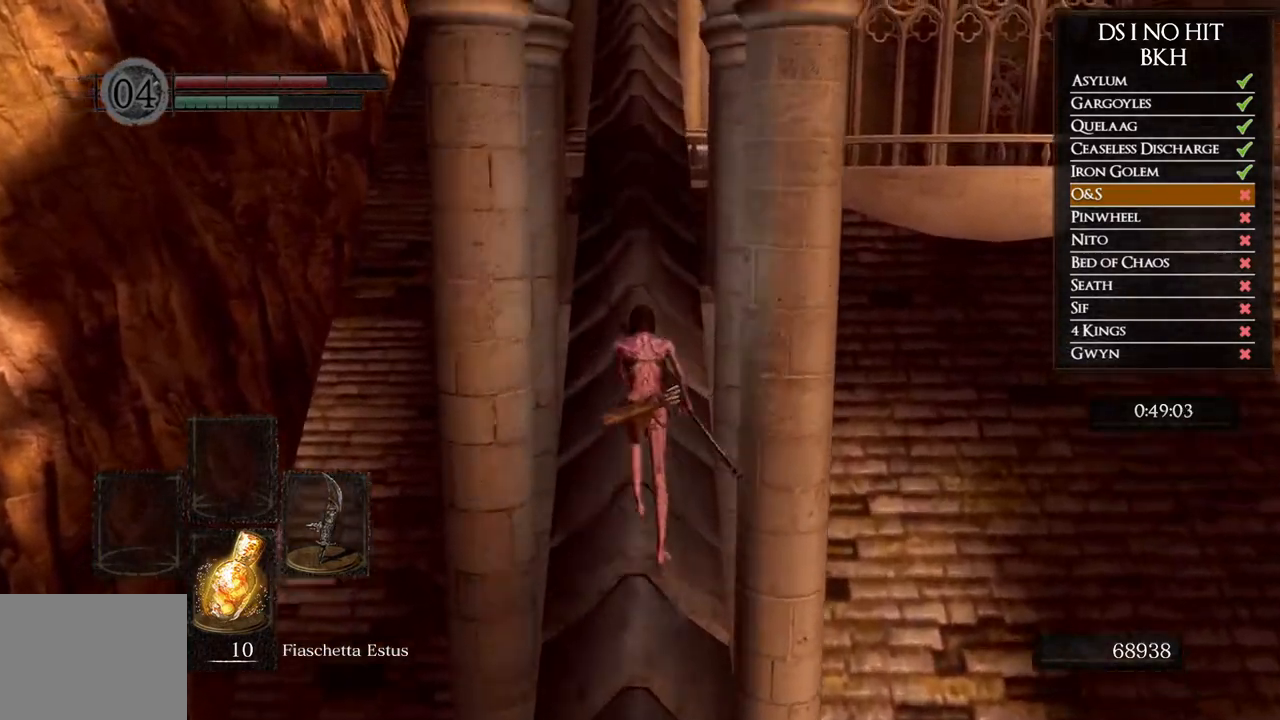
Gameplay with a controller (Xbox layout); each line is a JSON object with the inputs held at the frame after it (dt_ms = milliseconds from this image to that frame). "button_events" lists button changes between this image and that frame as [ms after this image, input, new state], when the widget could be followed in between (sticks are given only as held states).
{"dt_ms": 500, "buttons": ["B"], "left_stick": "up", "right_stick": "center", "button_events": [[167, "B", "down"]]}
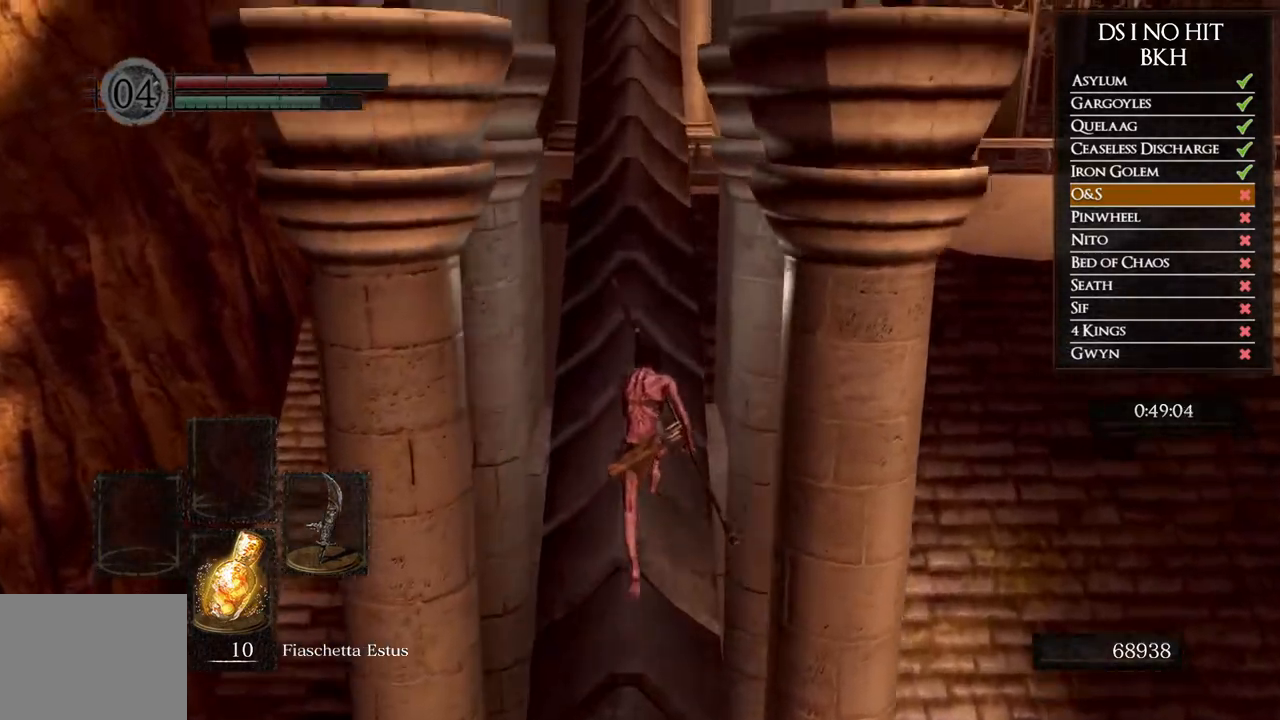
{"dt_ms": 500, "buttons": ["B"], "left_stick": "up", "right_stick": "center", "button_events": []}
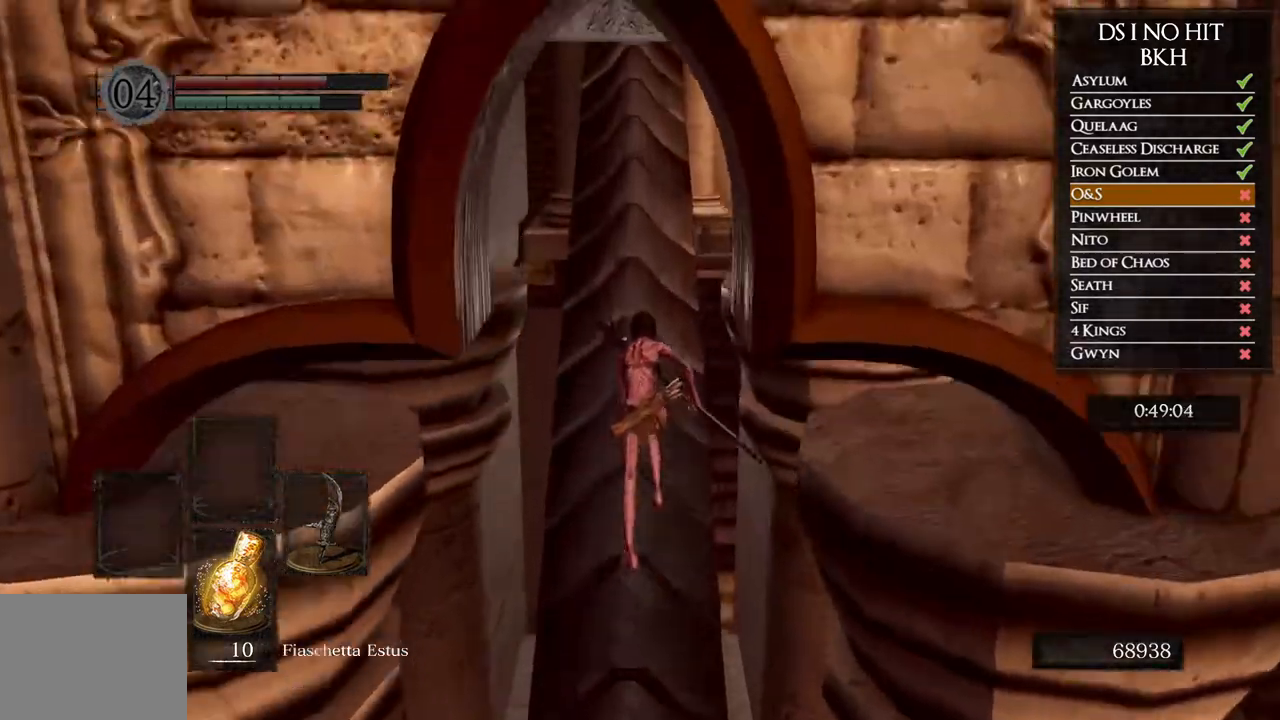
{"dt_ms": 500, "buttons": ["B"], "left_stick": "up", "right_stick": "center", "button_events": []}
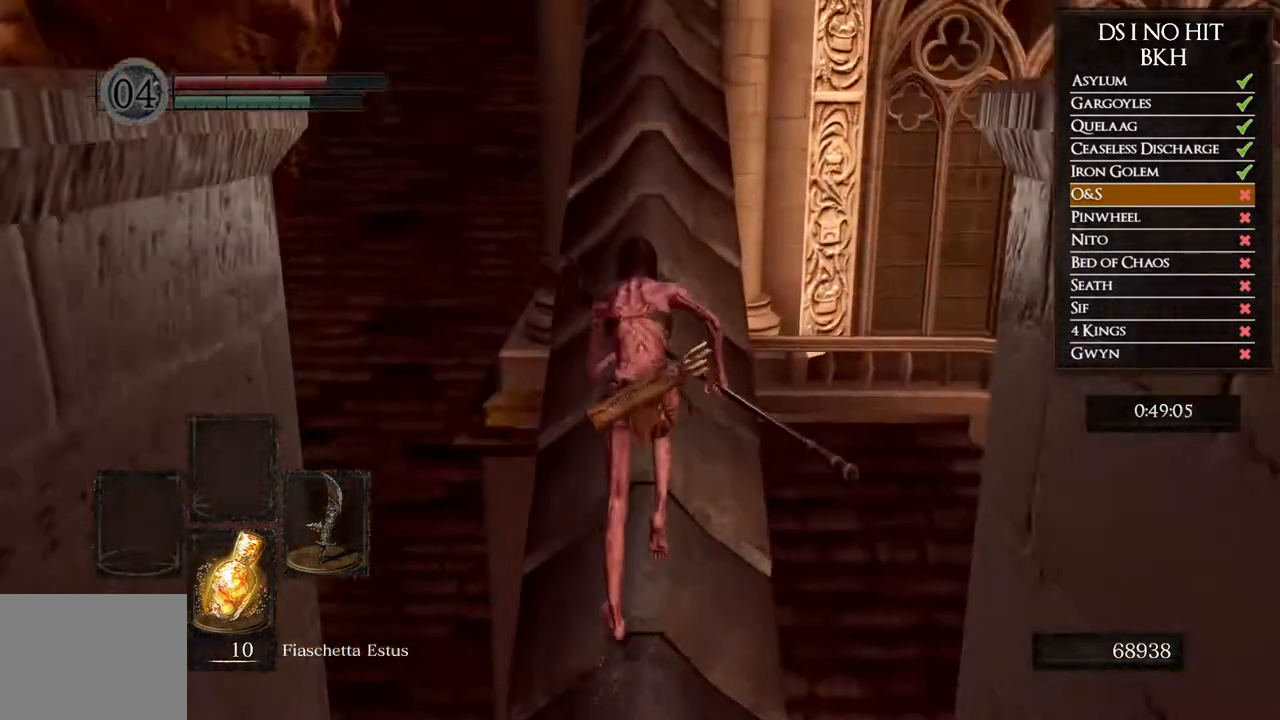
{"dt_ms": 500, "buttons": ["B"], "left_stick": "up", "right_stick": "center", "button_events": []}
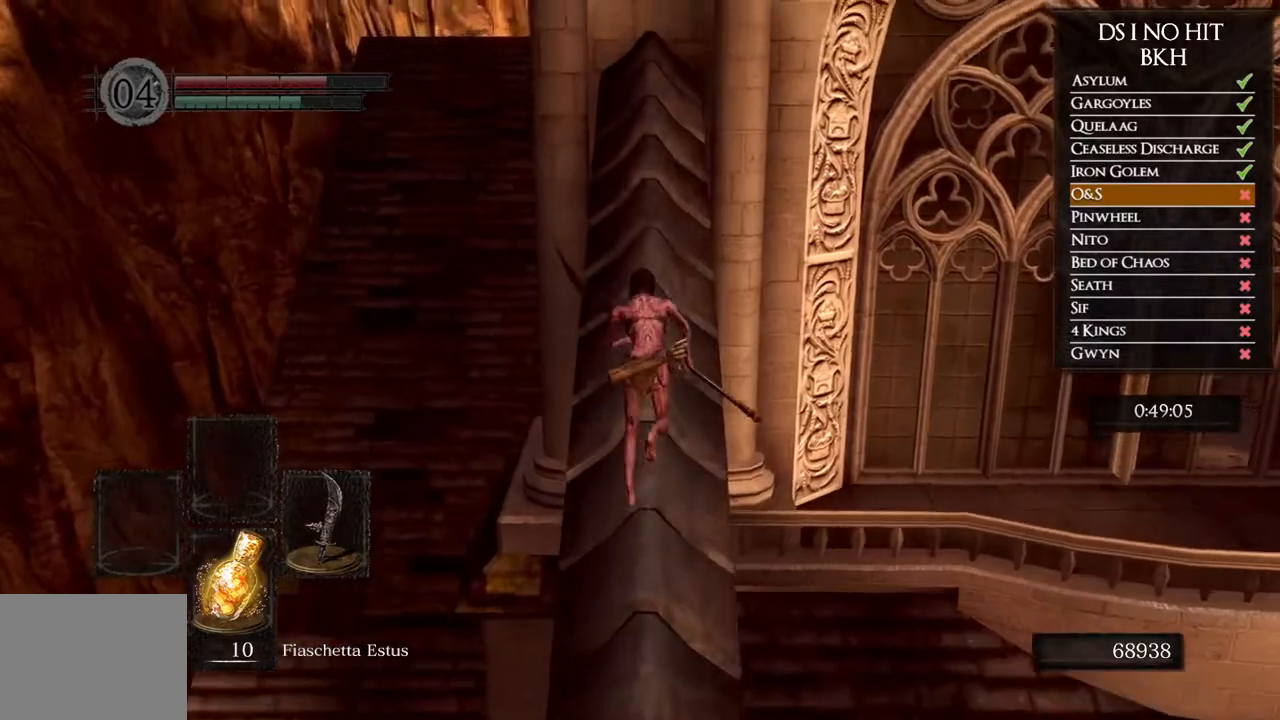
{"dt_ms": 500, "buttons": ["B"], "left_stick": "up", "right_stick": "center", "button_events": [[350, "B", "up"], [450, "B", "down"]]}
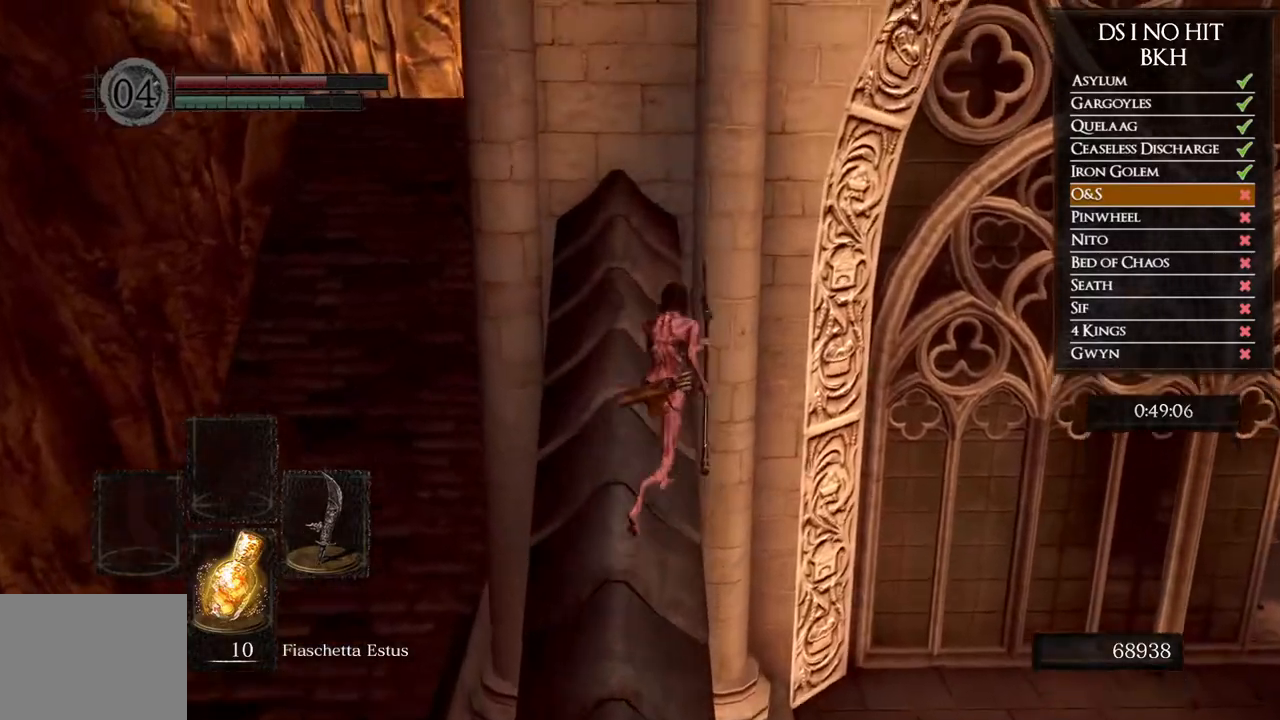
{"dt_ms": 500, "buttons": [], "left_stick": "up-right", "right_stick": "down", "button_events": [[50, "B", "up"], [100, "B", "down"], [183, "B", "up"]]}
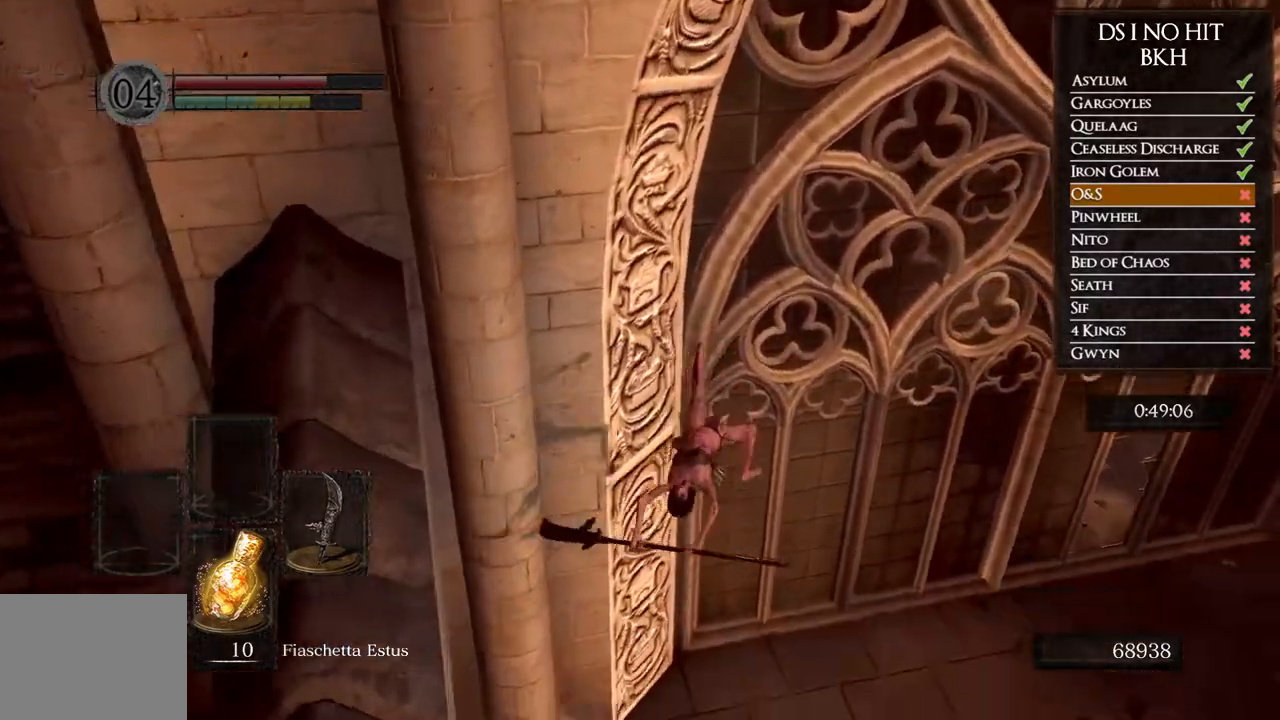
{"dt_ms": 500, "buttons": [], "left_stick": "right", "right_stick": "center", "button_events": [[200, "B", "down"], [300, "B", "up"], [367, "B", "down"], [467, "B", "up"]]}
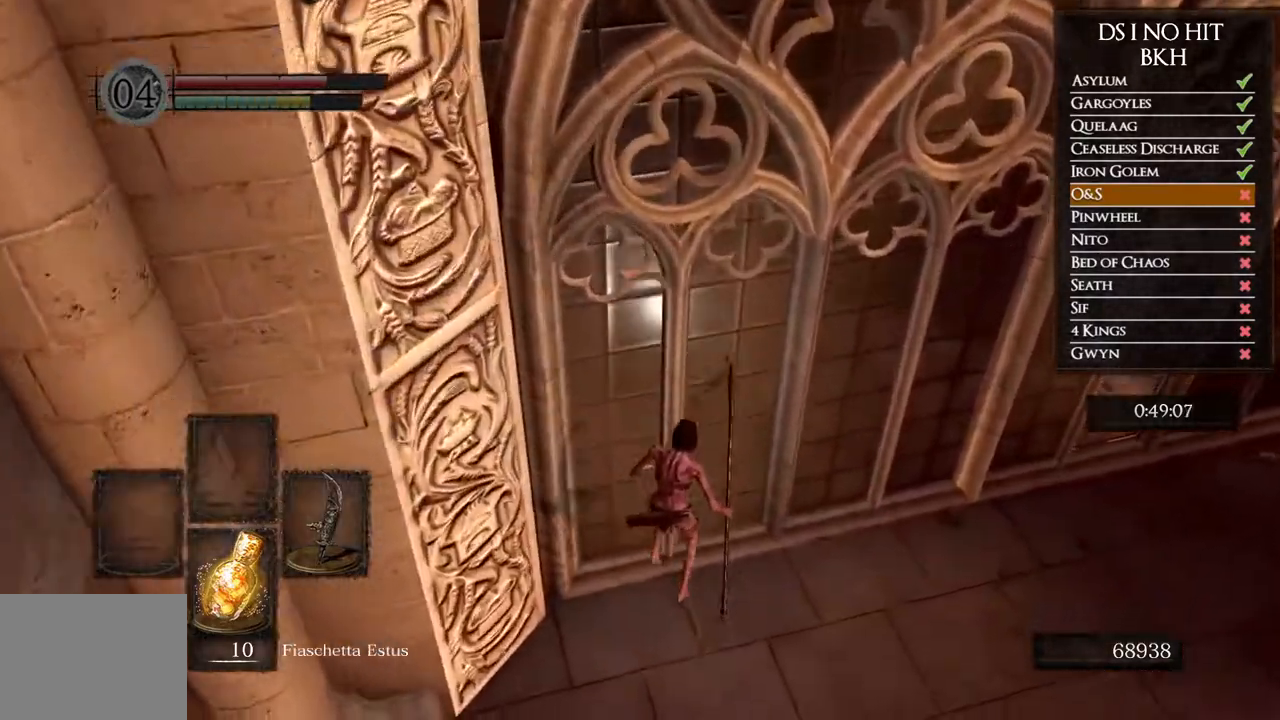
{"dt_ms": 500, "buttons": [], "left_stick": "right", "right_stick": "left", "button_events": [[33, "B", "down"], [133, "B", "up"], [183, "B", "down"], [267, "B", "up"]]}
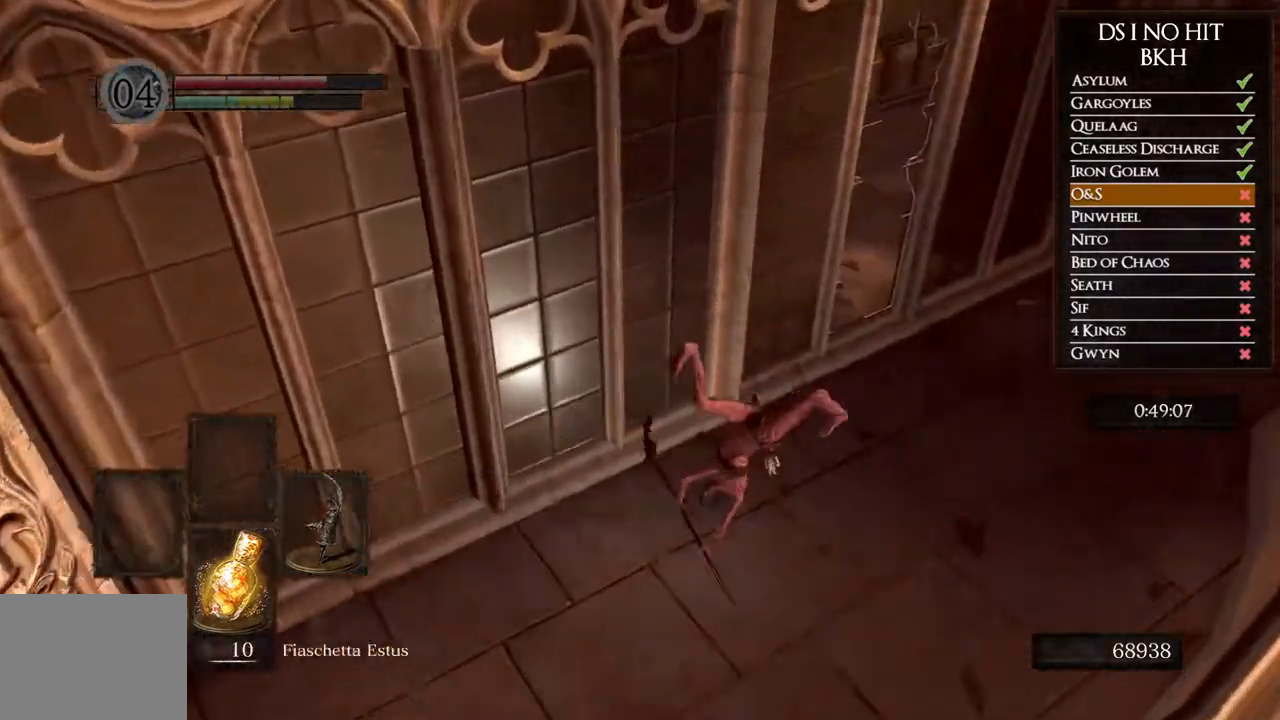
{"dt_ms": 500, "buttons": [], "left_stick": "up-right", "right_stick": "left", "button_events": []}
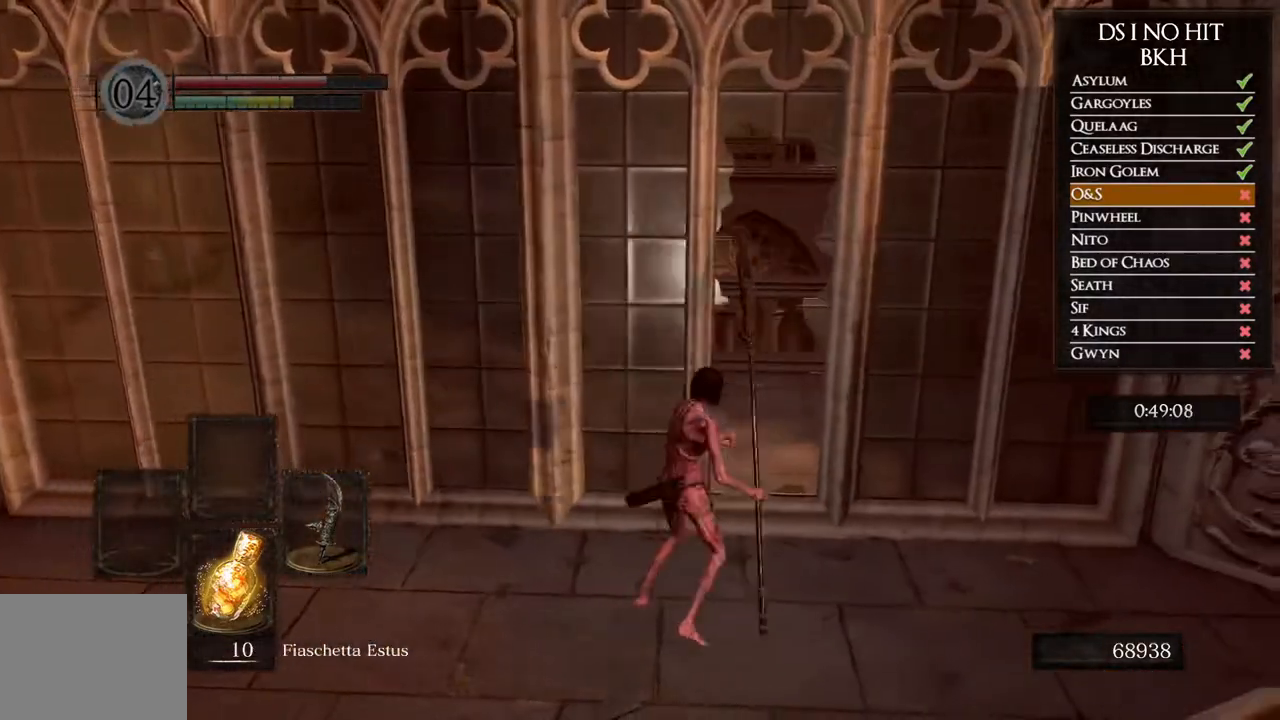
{"dt_ms": 500, "buttons": [], "left_stick": "up", "right_stick": "up-left", "button_events": []}
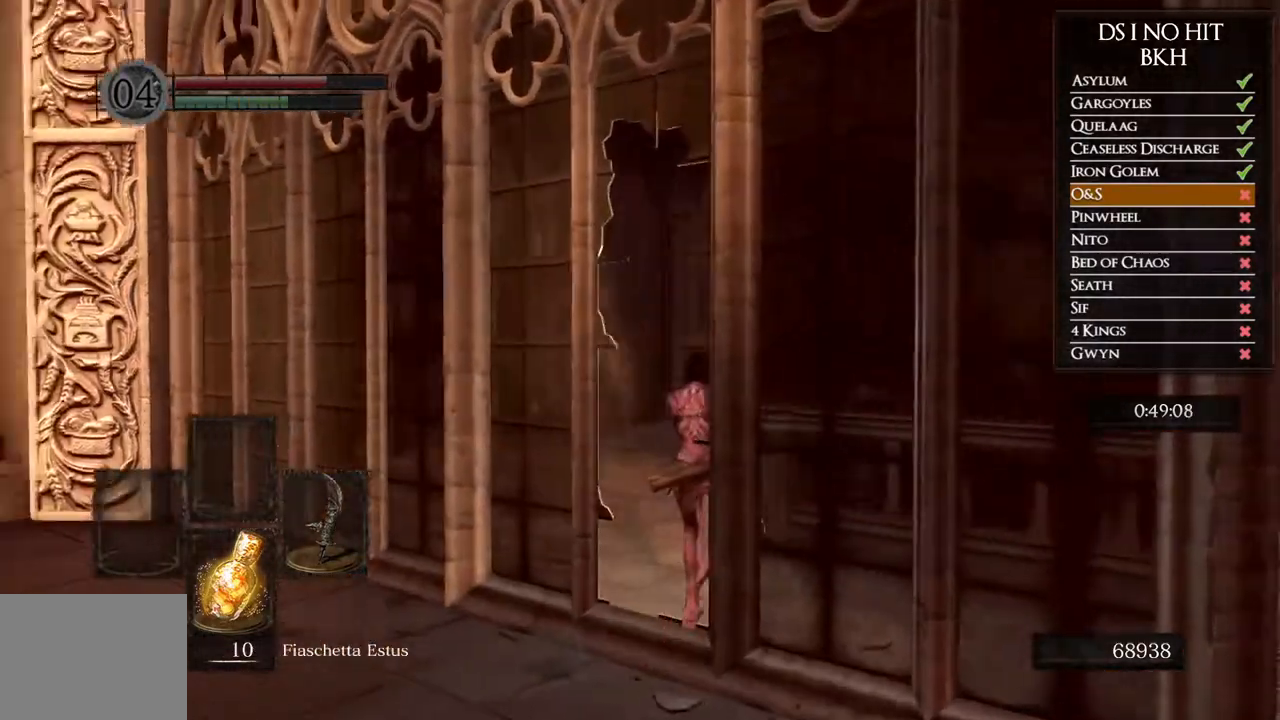
{"dt_ms": 500, "buttons": [], "left_stick": "center", "right_stick": "up", "button_events": []}
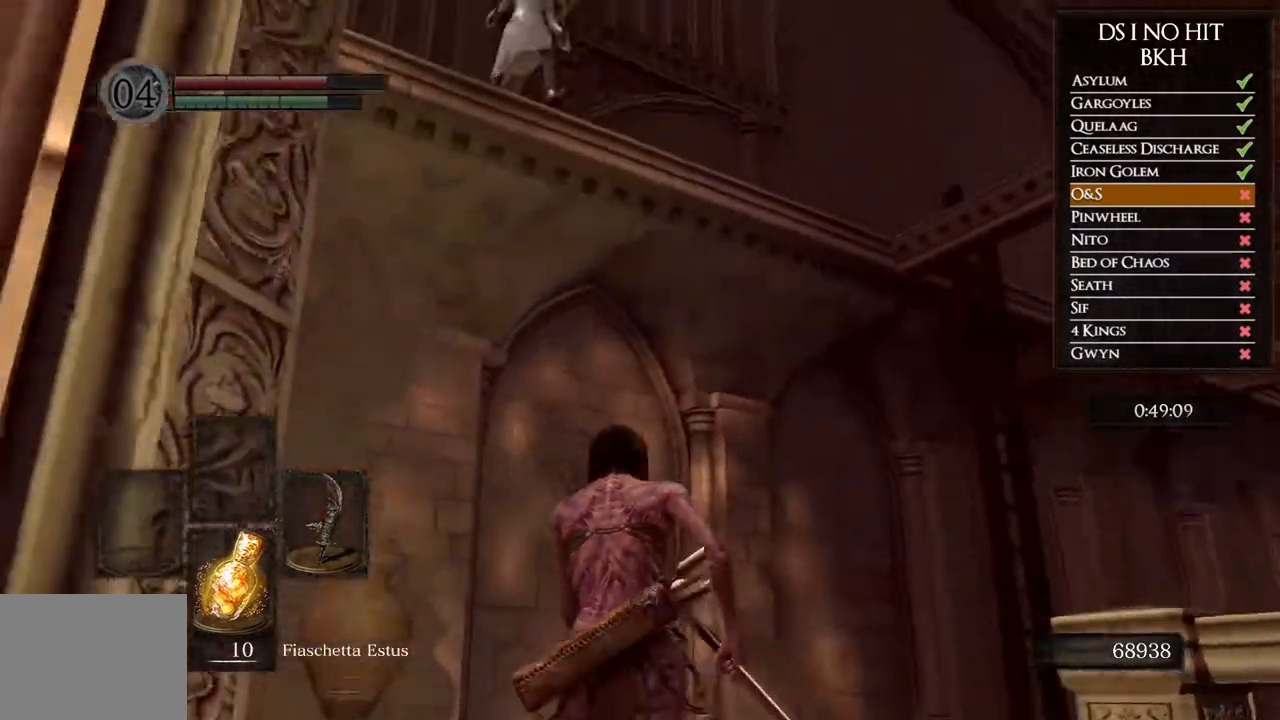
{"dt_ms": 500, "buttons": [], "left_stick": "center", "right_stick": "down-right", "button_events": []}
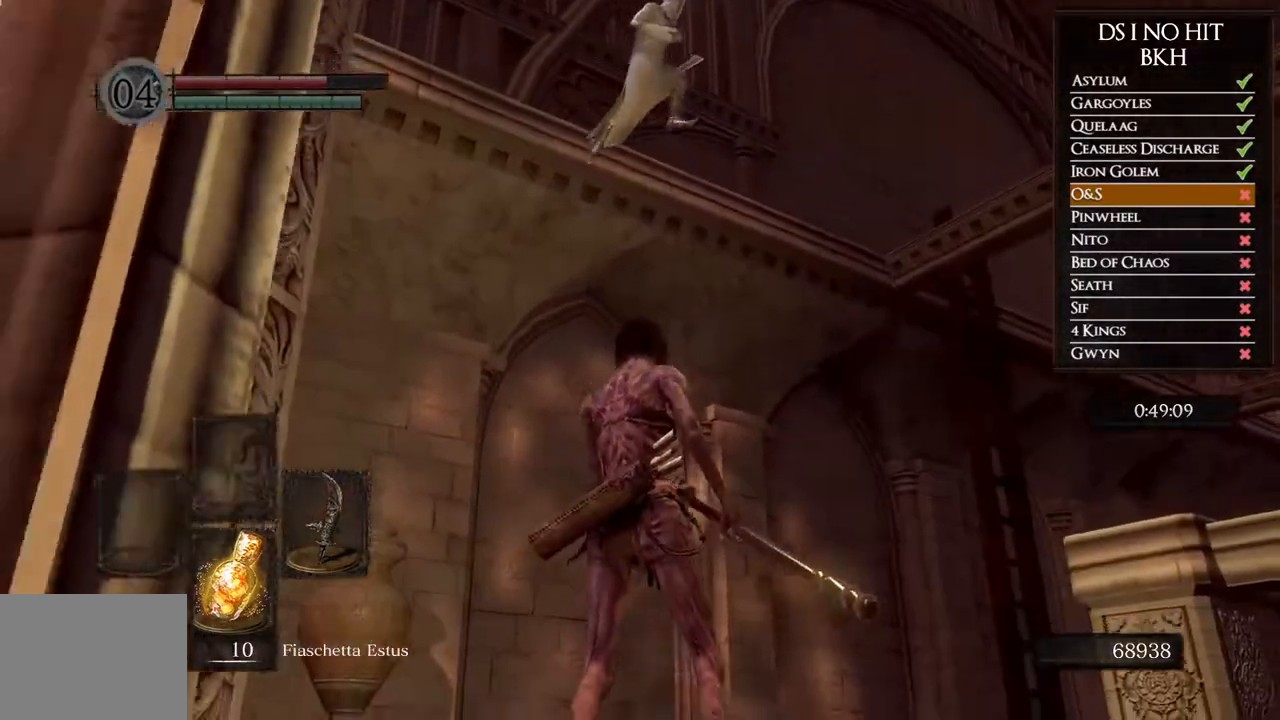
{"dt_ms": 500, "buttons": [], "left_stick": "center", "right_stick": "down", "button_events": []}
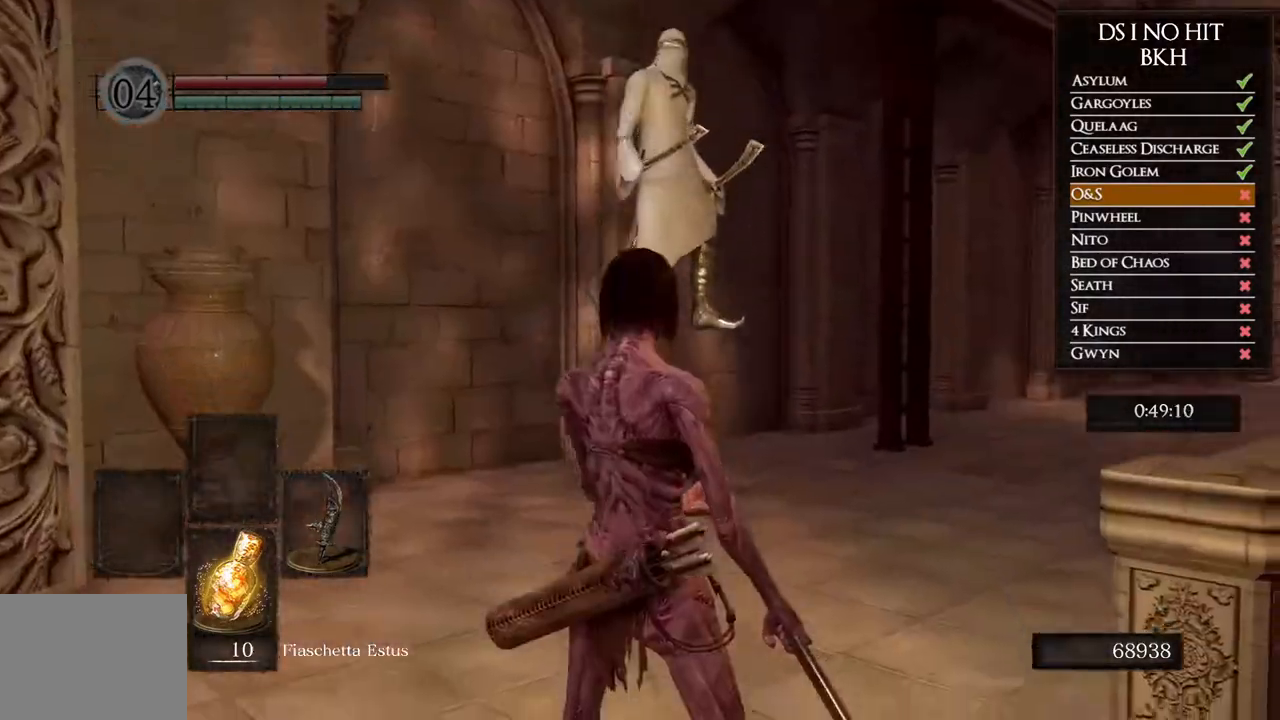
{"dt_ms": 500, "buttons": [], "left_stick": "up", "right_stick": "center", "button_events": [[167, "R1", "down"], [217, "R3", "down"], [333, "R1", "up"], [333, "R3", "up"]]}
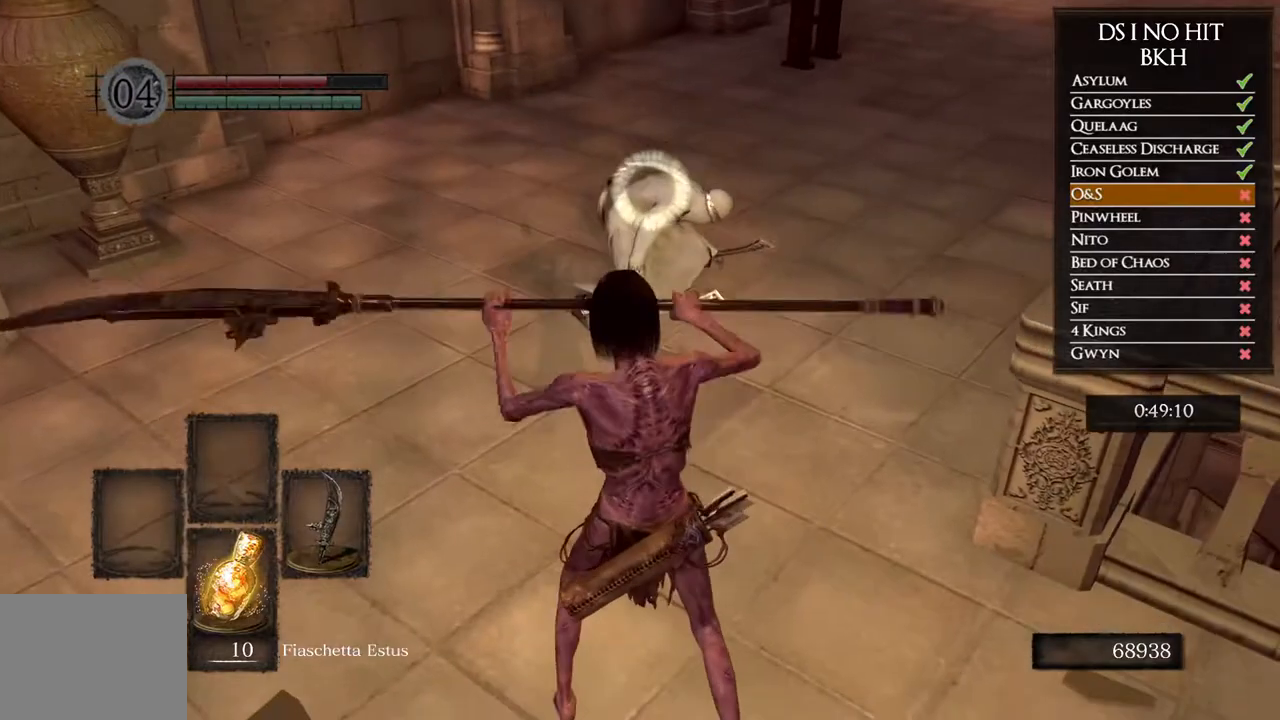
{"dt_ms": 1000, "buttons": ["B"], "left_stick": "up", "right_stick": "center", "button_events": [[467, "R3", "down"], [600, "R3", "up"], [967, "B", "down"]]}
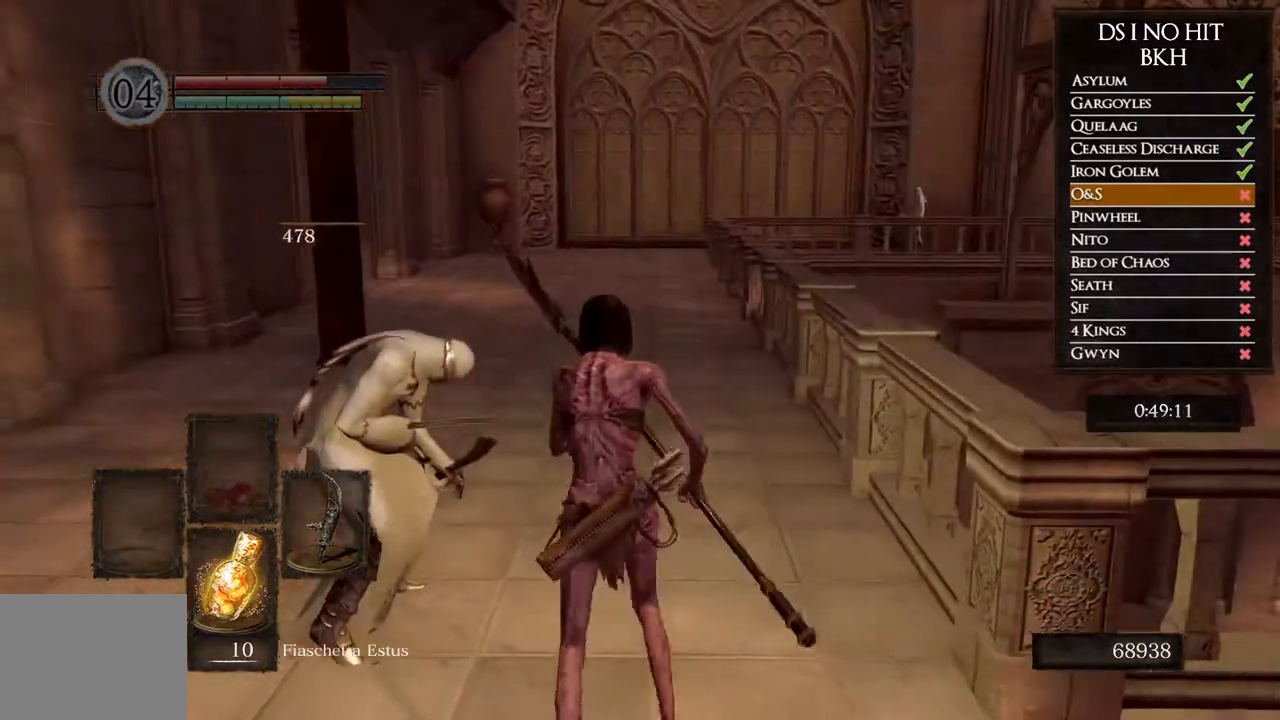
{"dt_ms": 500, "buttons": ["B"], "left_stick": "up", "right_stick": "center", "button_events": []}
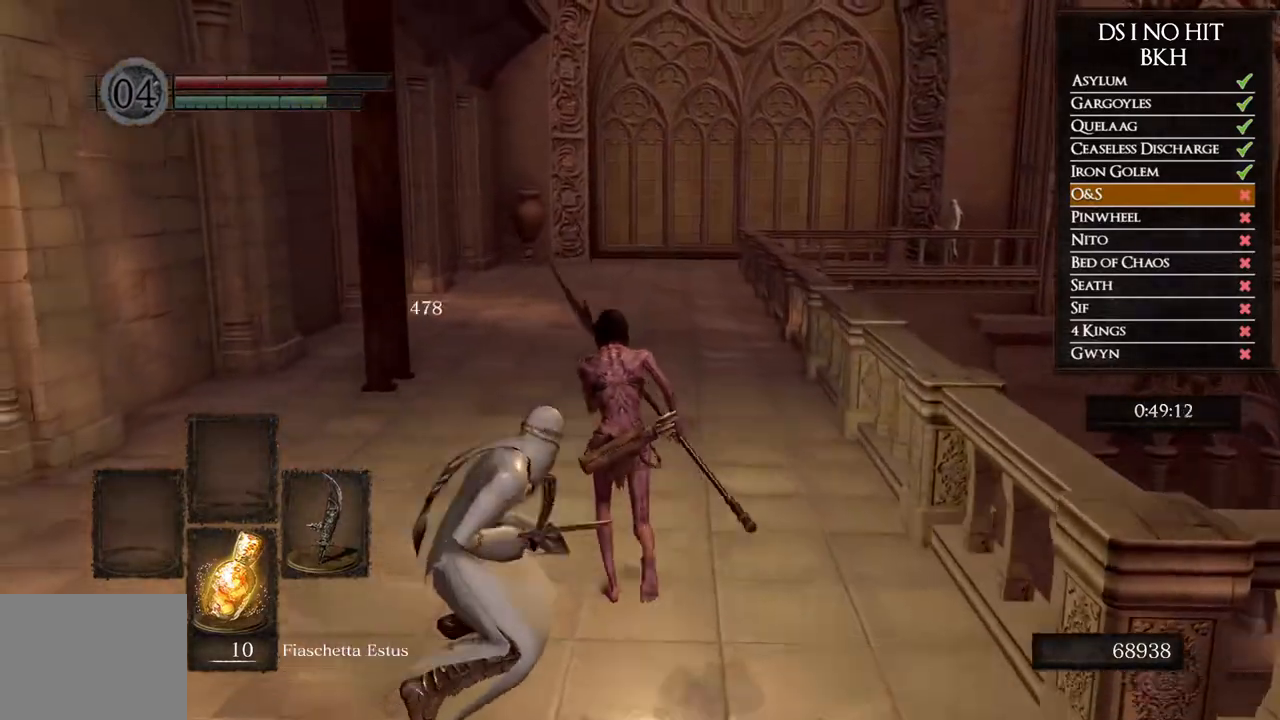
{"dt_ms": 500, "buttons": ["B"], "left_stick": "up", "right_stick": "center", "button_events": []}
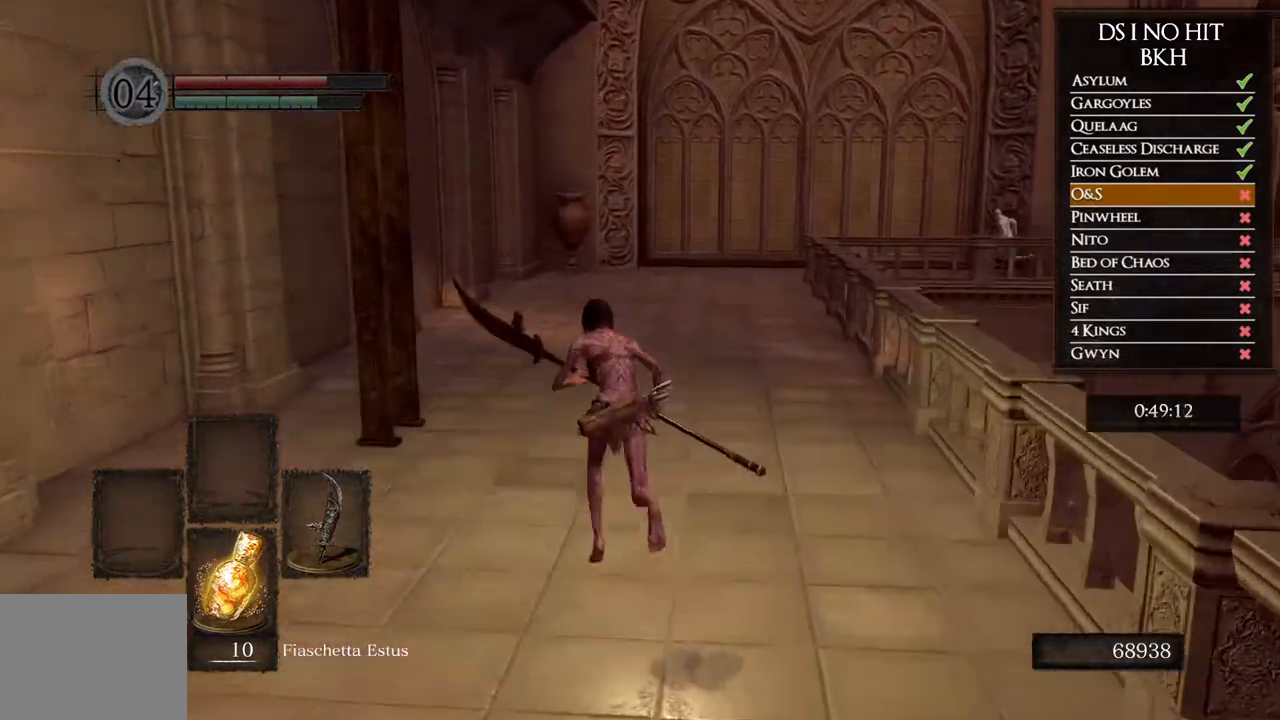
{"dt_ms": 500, "buttons": ["A"], "left_stick": "up-left", "right_stick": "center", "button_events": [[417, "B", "up"], [500, "A", "down"]]}
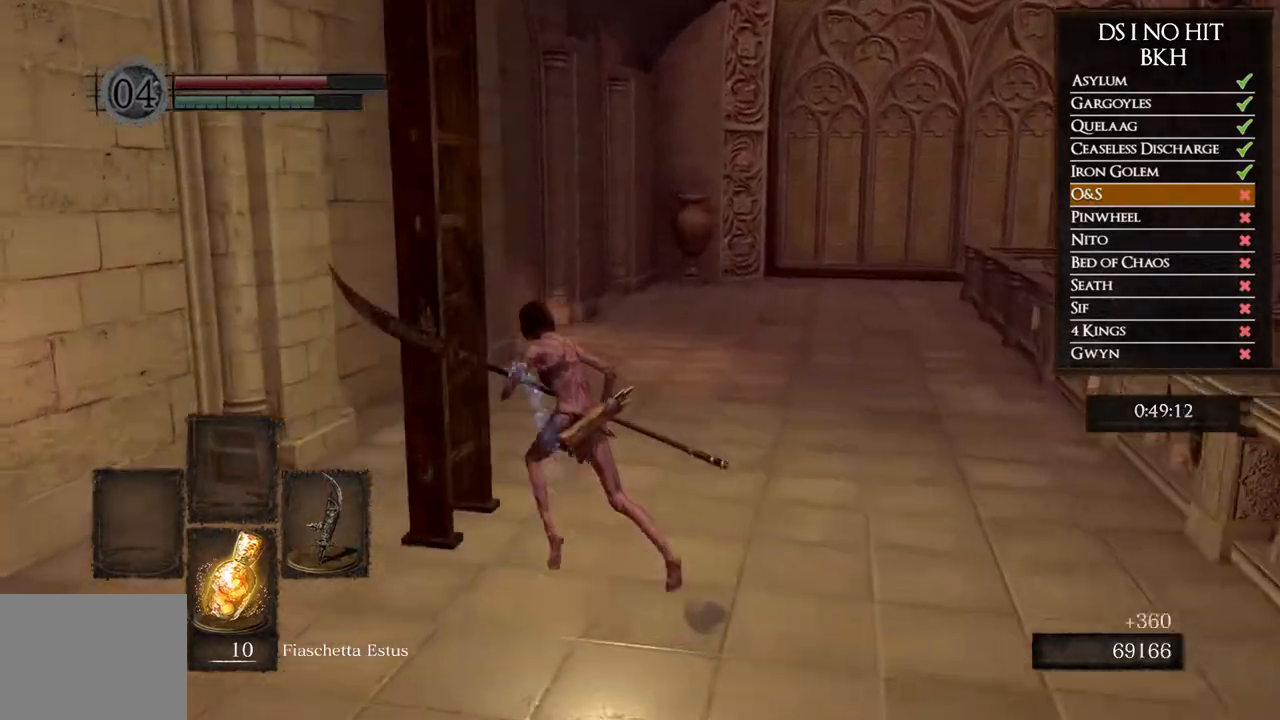
{"dt_ms": 500, "buttons": [], "left_stick": "up-left", "right_stick": "center", "button_events": [[67, "A", "up"], [150, "A", "down"], [217, "A", "up"], [300, "A", "down"], [367, "A", "up"], [433, "A", "down"], [500, "A", "up"]]}
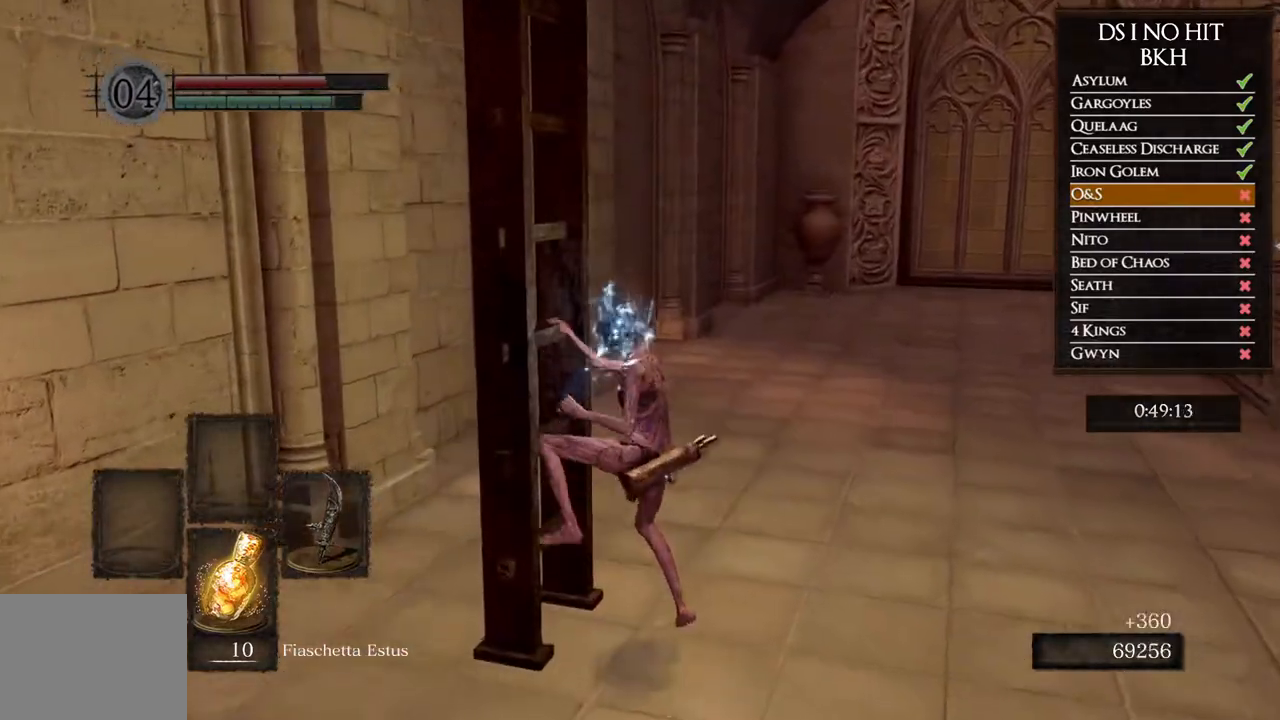
{"dt_ms": 500, "buttons": [], "left_stick": "up", "right_stick": "center", "button_events": []}
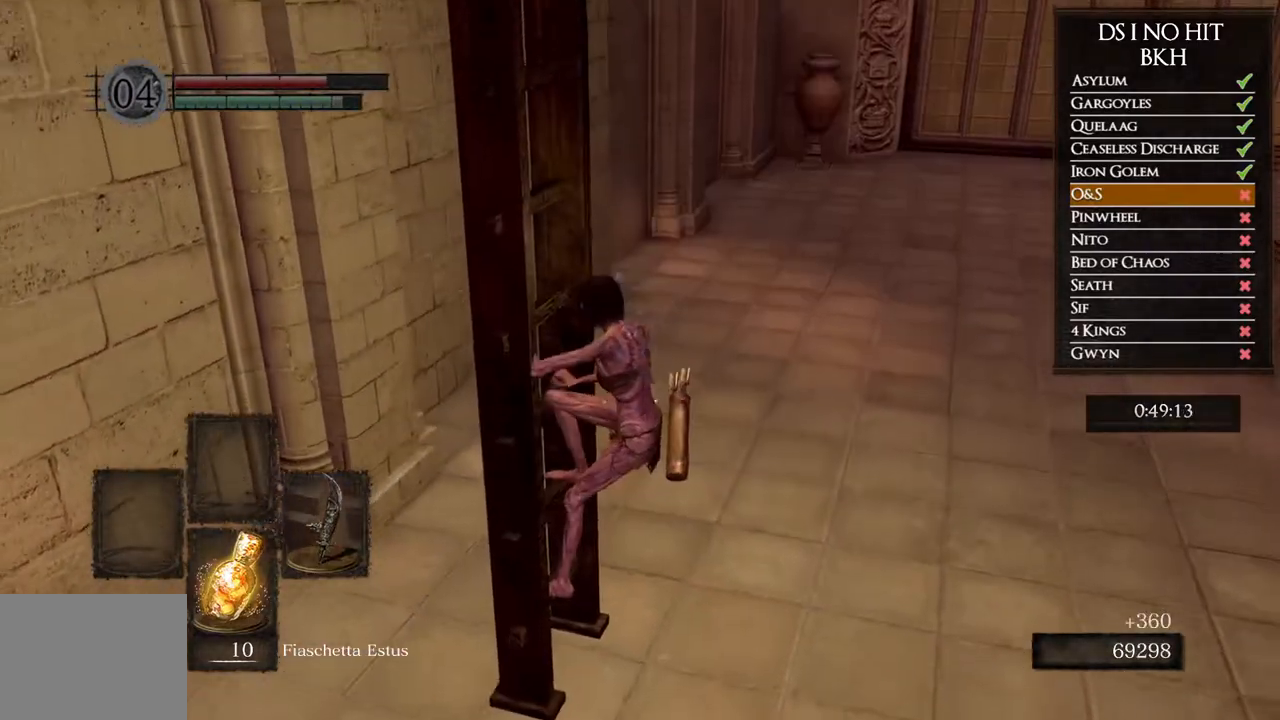
{"dt_ms": 500, "buttons": [], "left_stick": "up", "right_stick": "center", "button_events": []}
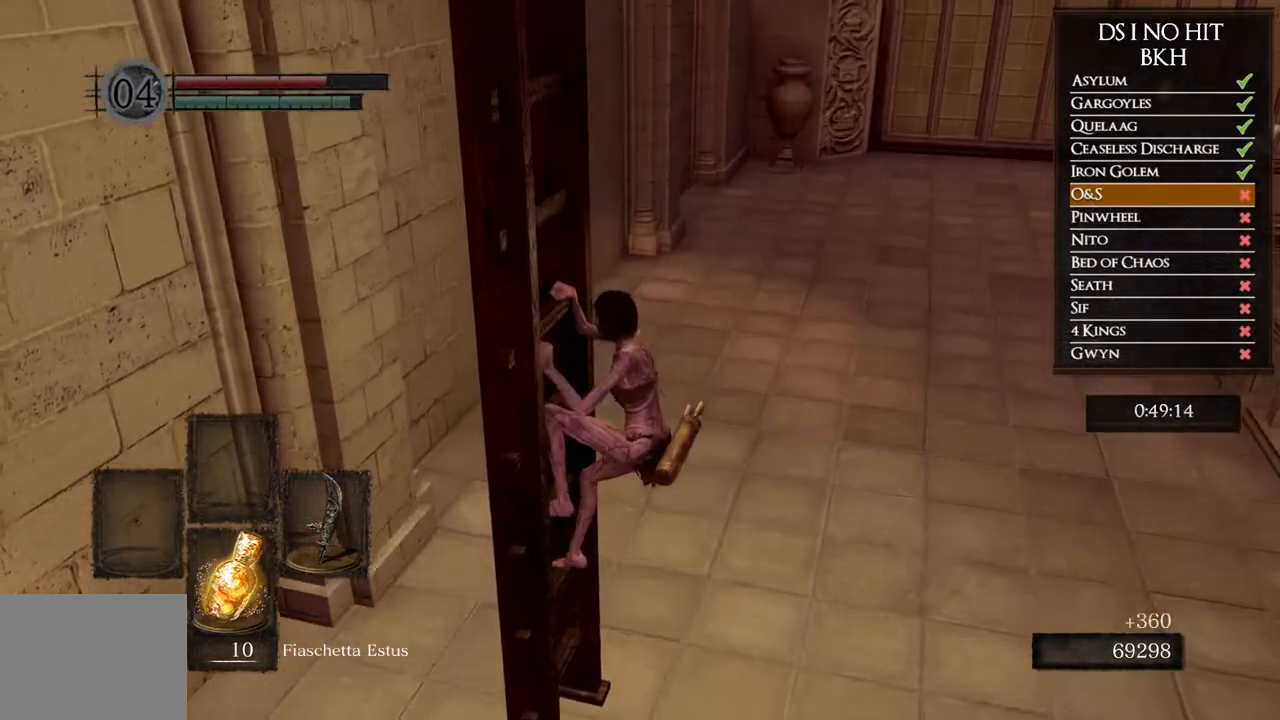
{"dt_ms": 500, "buttons": [], "left_stick": "up", "right_stick": "center", "button_events": []}
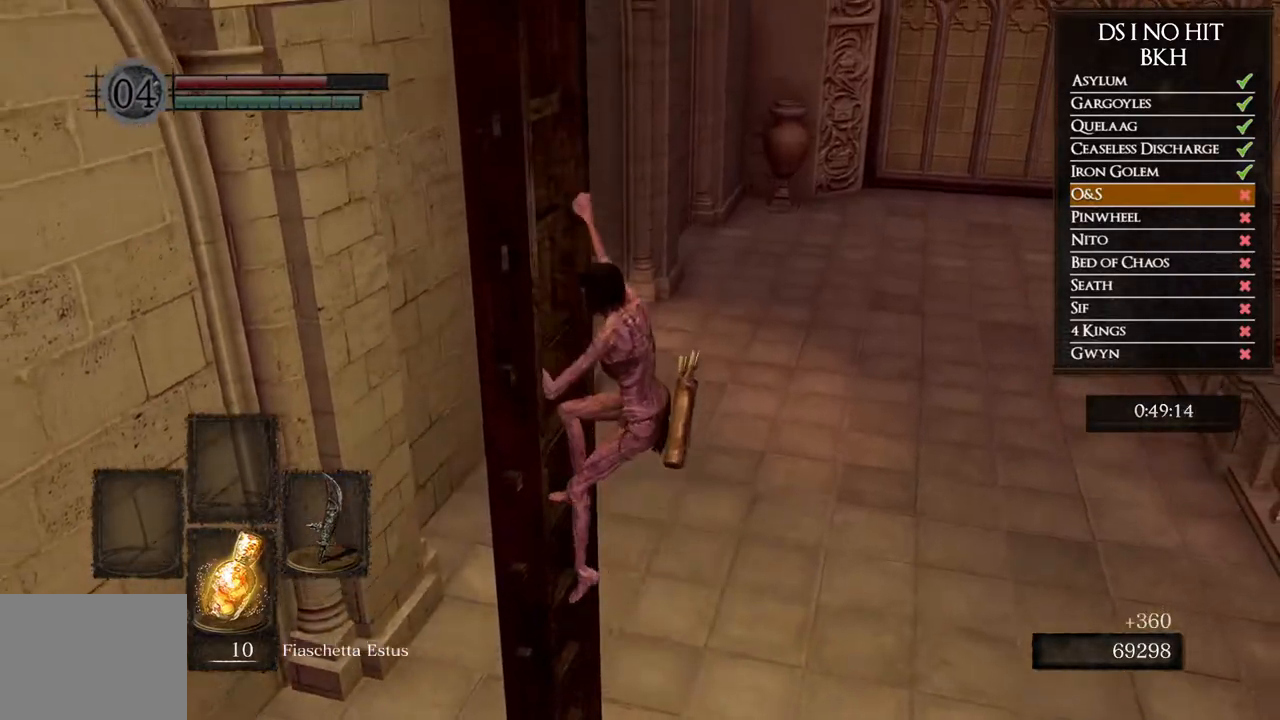
{"dt_ms": 500, "buttons": [], "left_stick": "up", "right_stick": "down", "button_events": []}
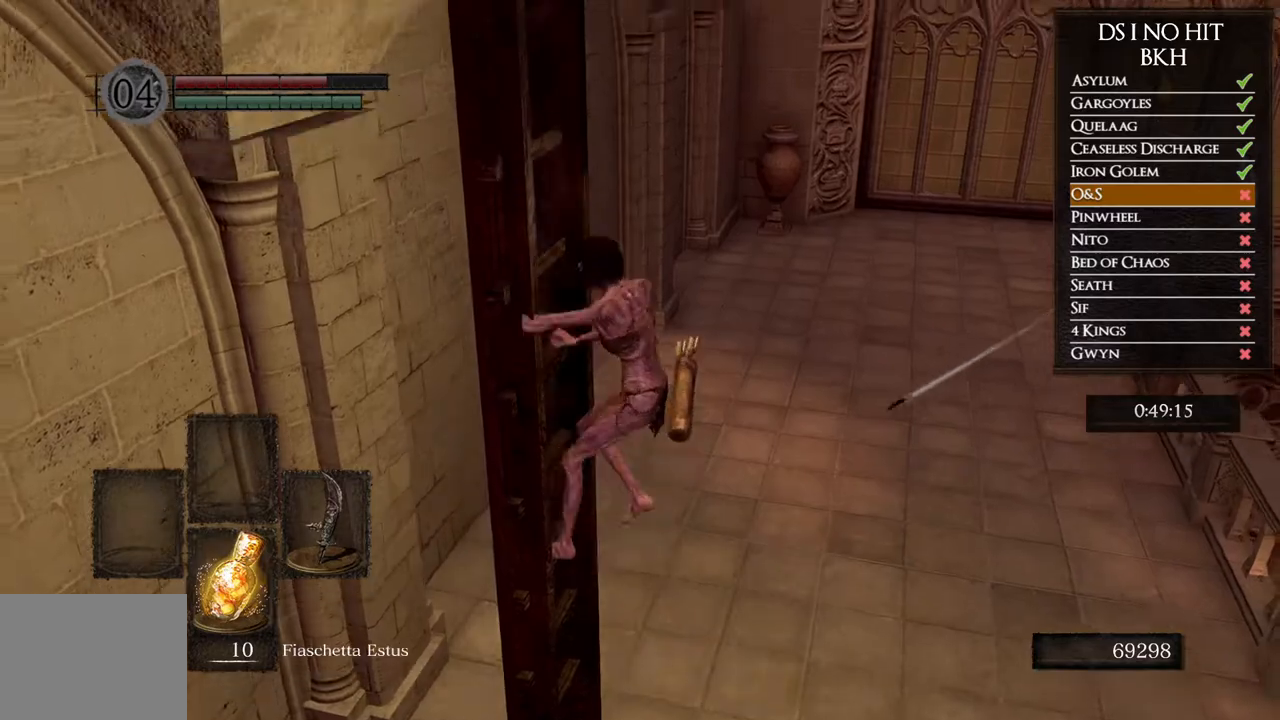
{"dt_ms": 500, "buttons": [], "left_stick": "up", "right_stick": "center", "button_events": []}
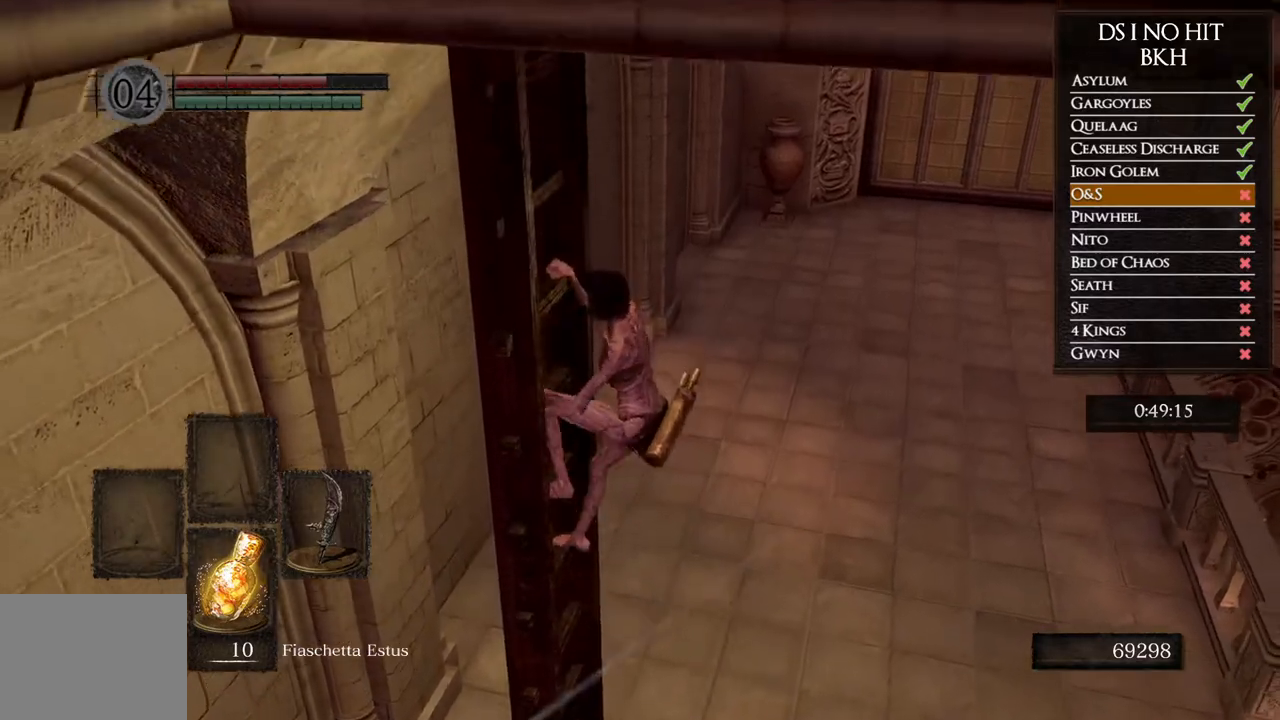
{"dt_ms": 500, "buttons": [], "left_stick": "up", "right_stick": "down-left", "button_events": []}
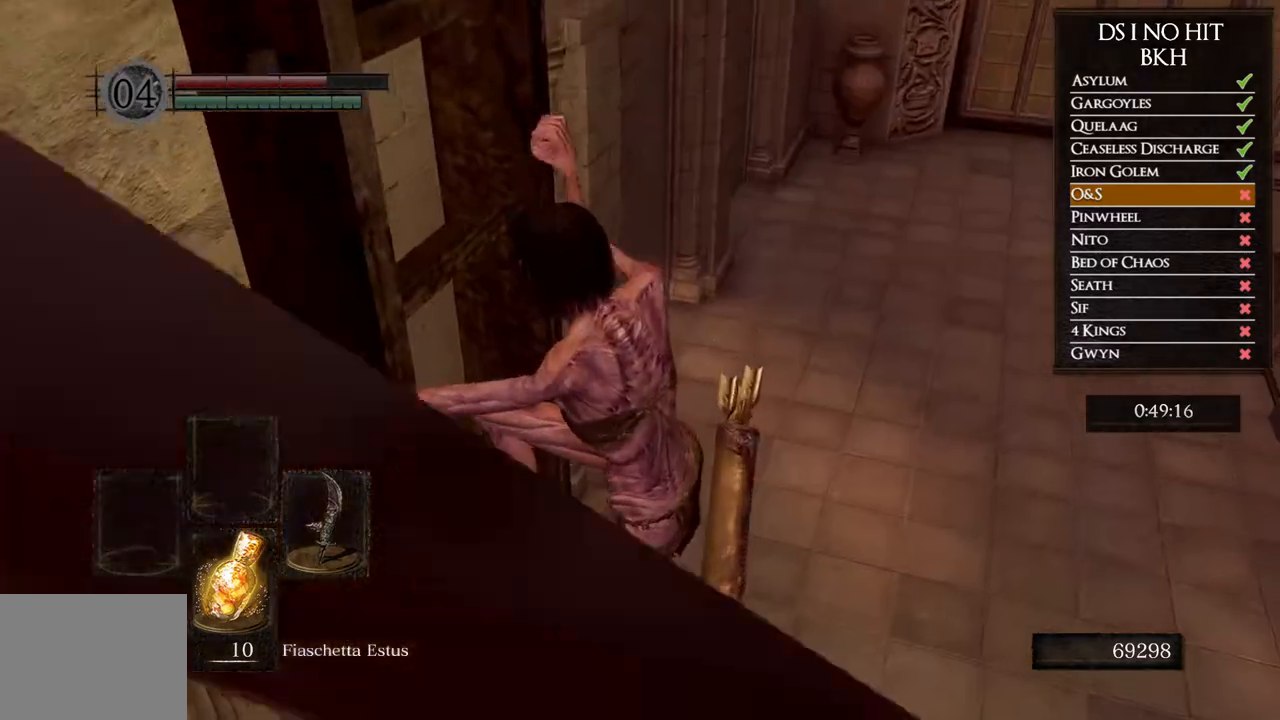
{"dt_ms": 500, "buttons": [], "left_stick": "up", "right_stick": "center", "button_events": []}
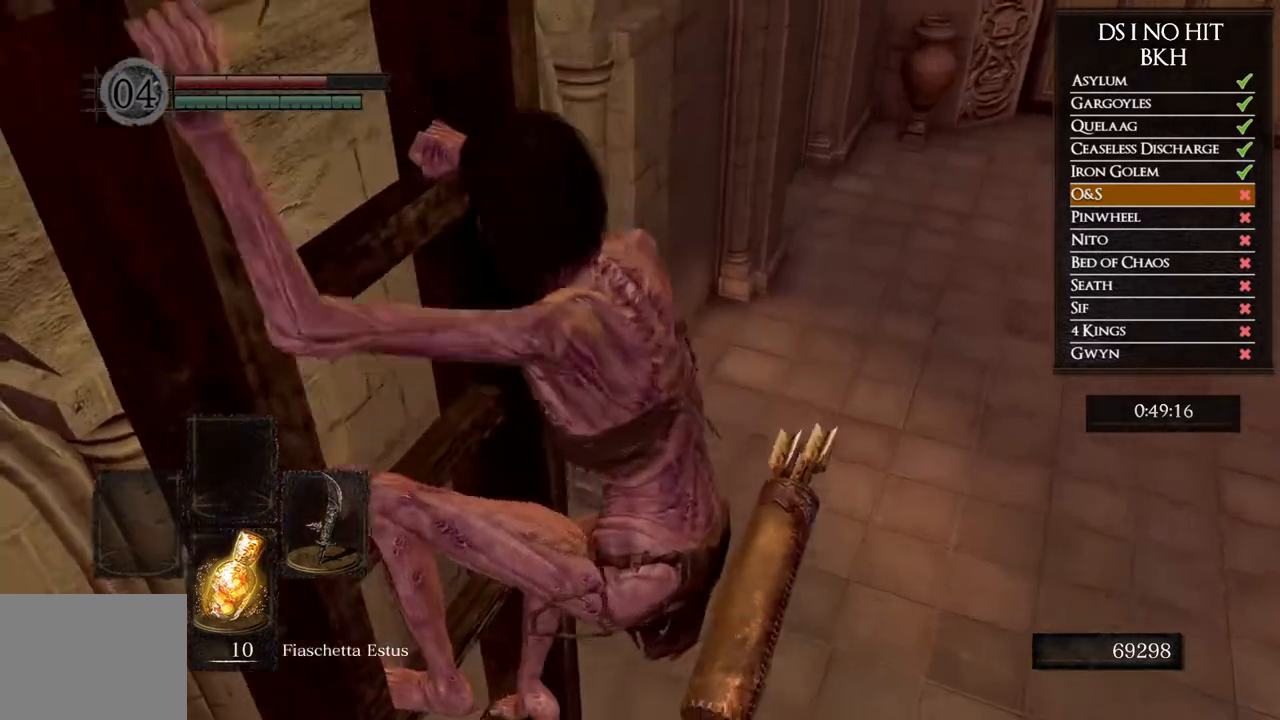
{"dt_ms": 500, "buttons": [], "left_stick": "up", "right_stick": "center", "button_events": []}
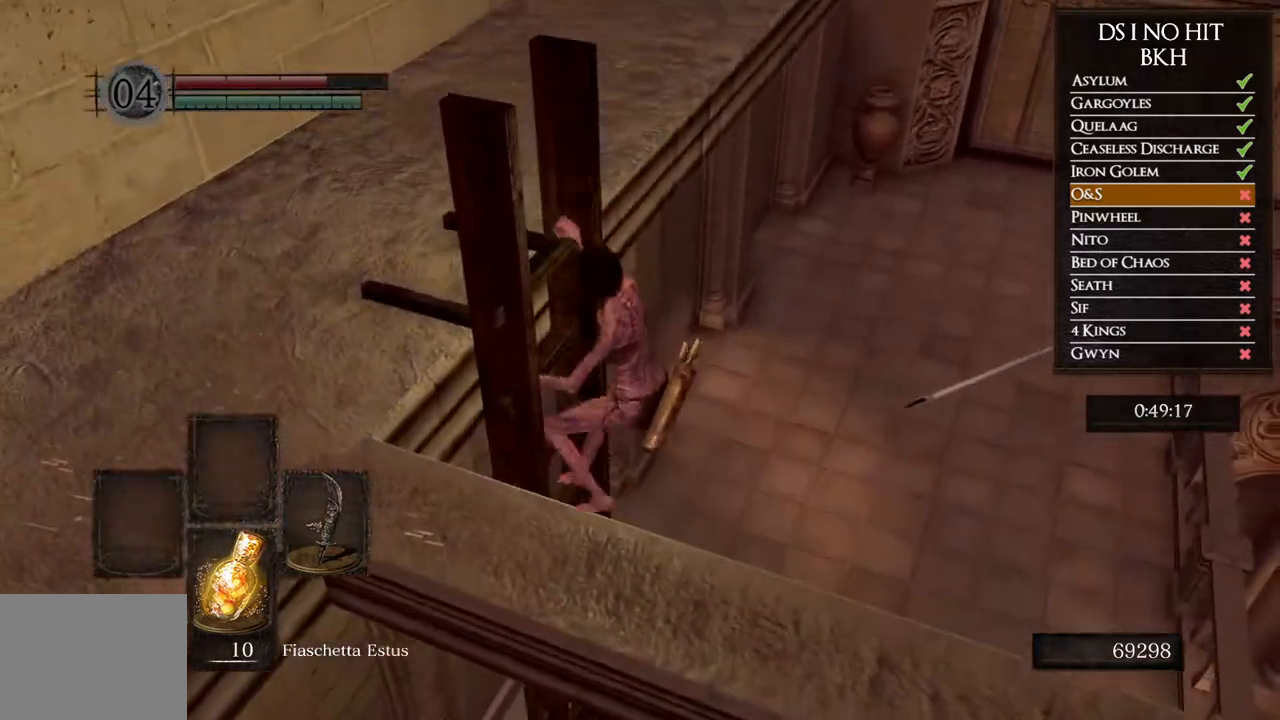
{"dt_ms": 500, "buttons": [], "left_stick": "up", "right_stick": "down-right", "button_events": []}